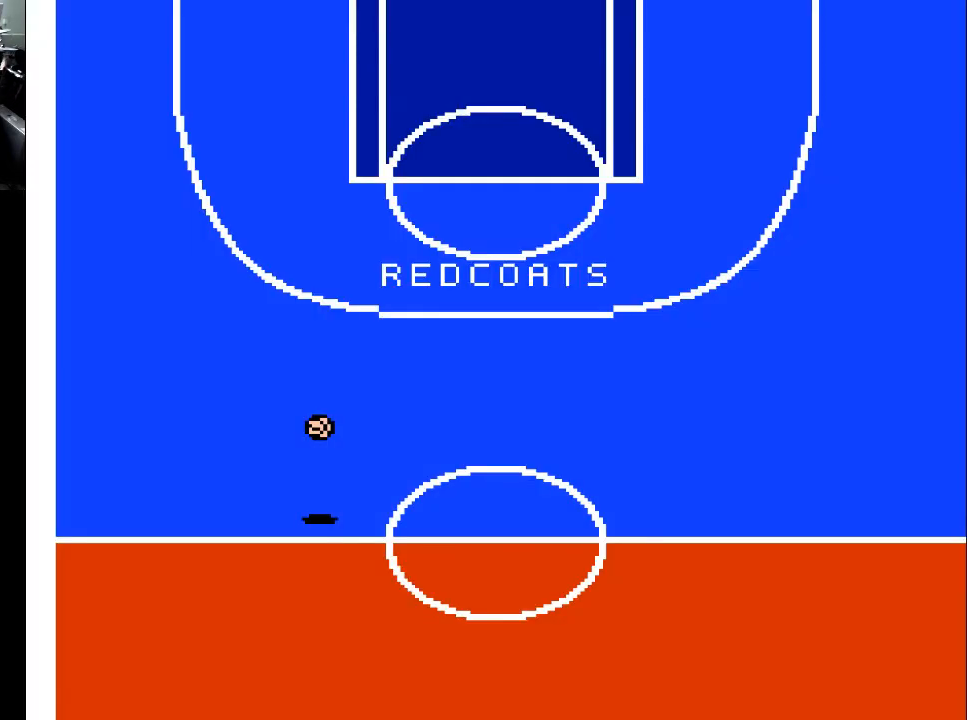
Gameplay with a controller (Xbox layout); each line is a JSON object with the inputs held at the frame after it. "events" lists button and stick changes between this image and that frame as [ms after this image, input, new state], when the widget could be followed in between. Not read: left_stick right_stick.
{"buttons": ["DPAD_UP", "DPAD_RIGHT"], "events": []}
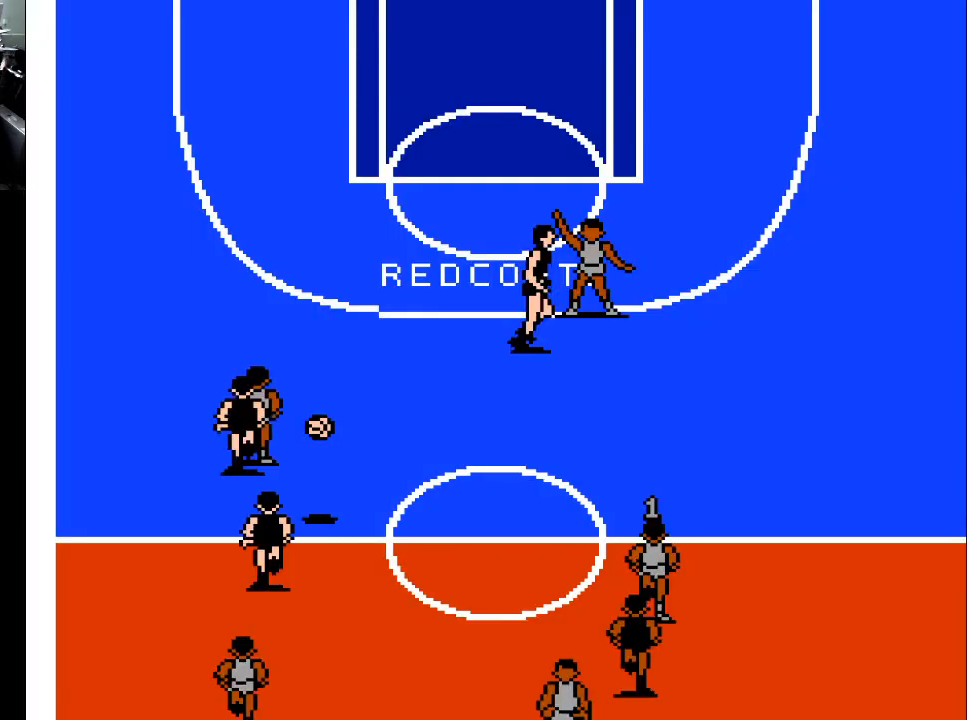
{"buttons": ["DPAD_UP", "DPAD_RIGHT"], "events": []}
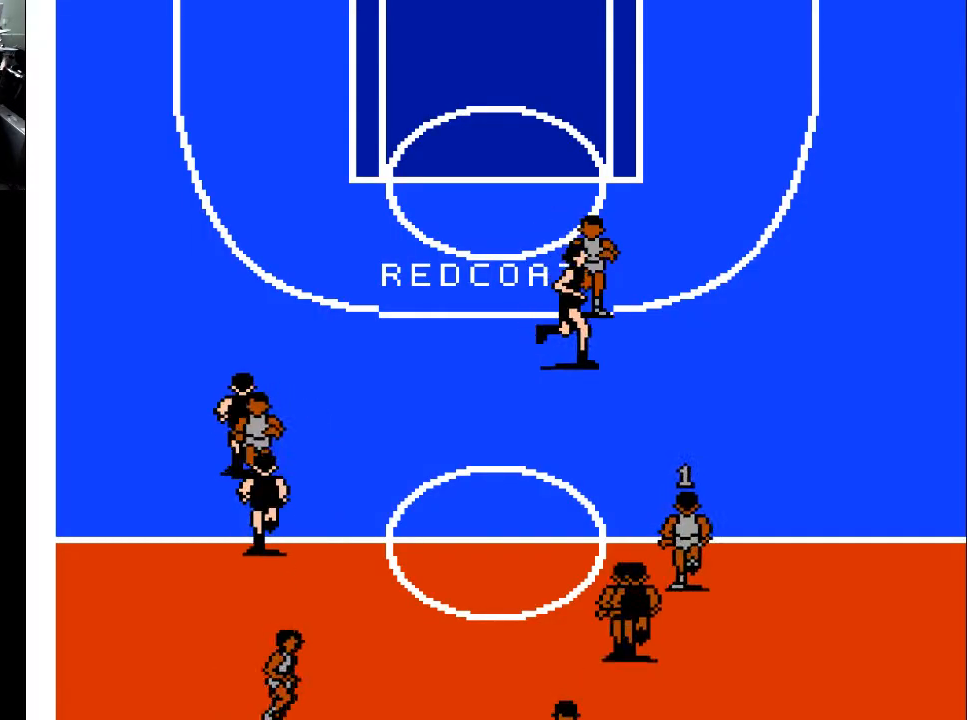
{"buttons": ["DPAD_UP", "DPAD_LEFT"], "events": [[333, "DPAD_RIGHT", "up"], [433, "DPAD_LEFT", "down"]]}
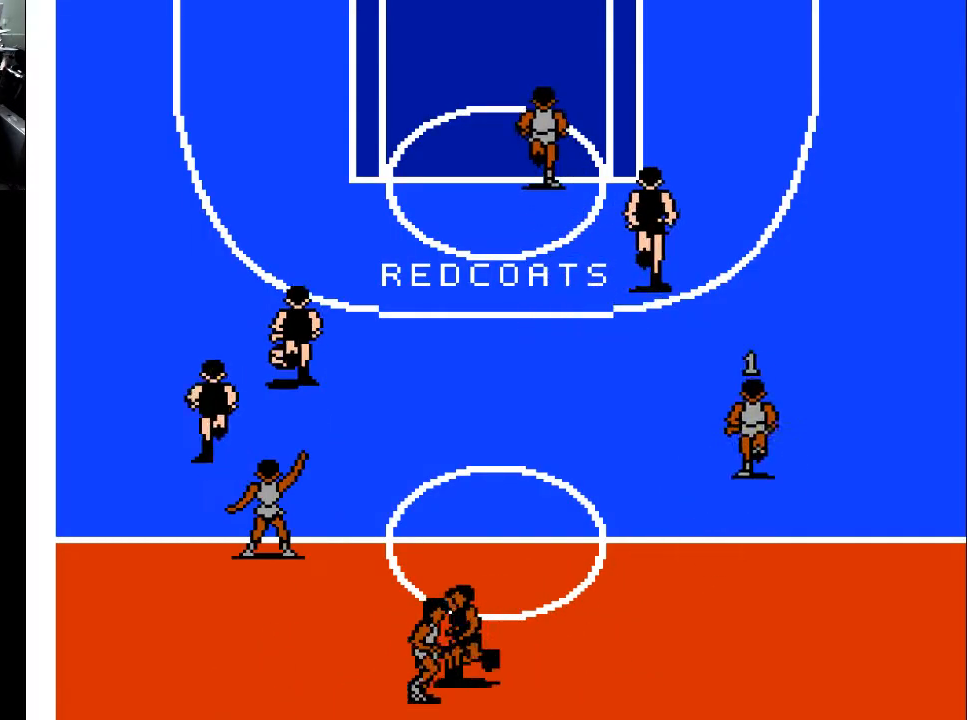
{"buttons": ["DPAD_UP", "DPAD_LEFT"], "events": []}
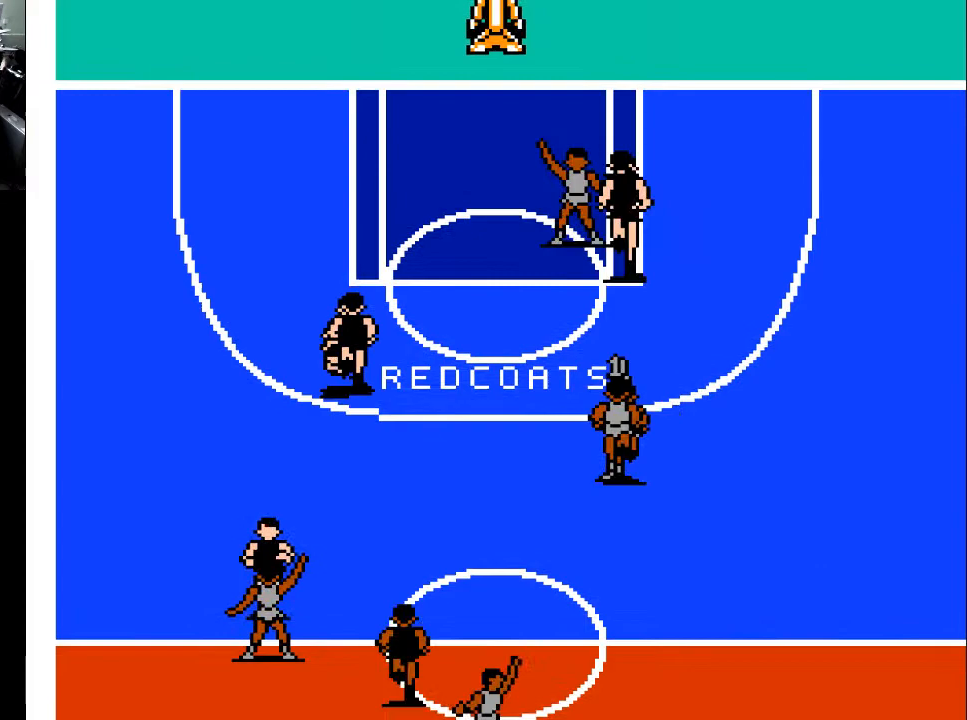
{"buttons": ["DPAD_UP"], "events": [[300, "DPAD_LEFT", "up"]]}
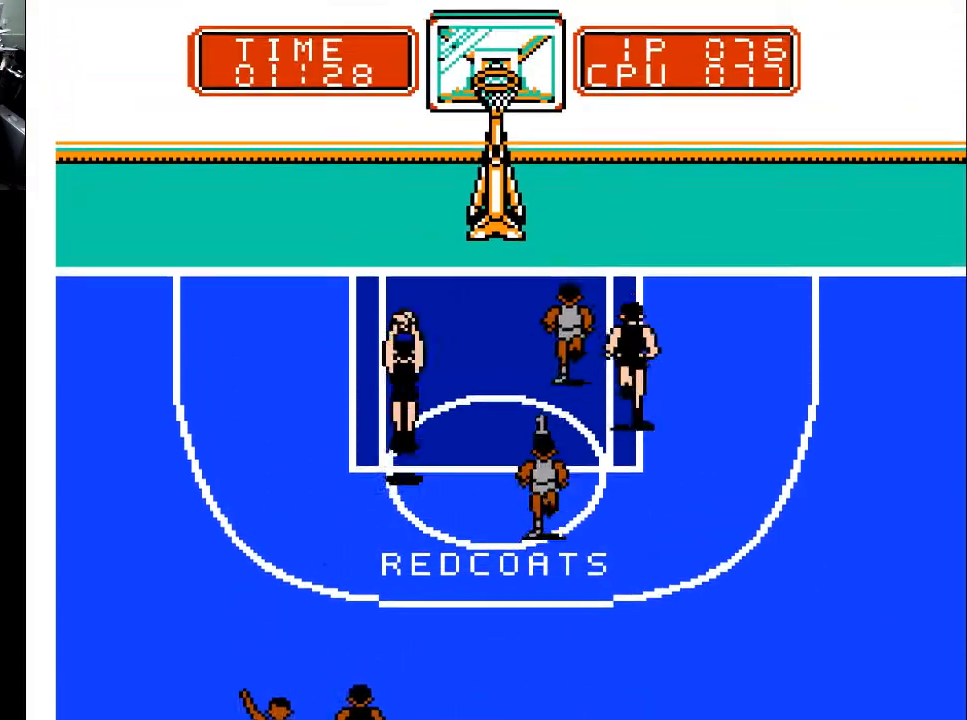
{"buttons": ["DPAD_UP", "DPAD_LEFT"], "events": [[267, "DPAD_LEFT", "down"]]}
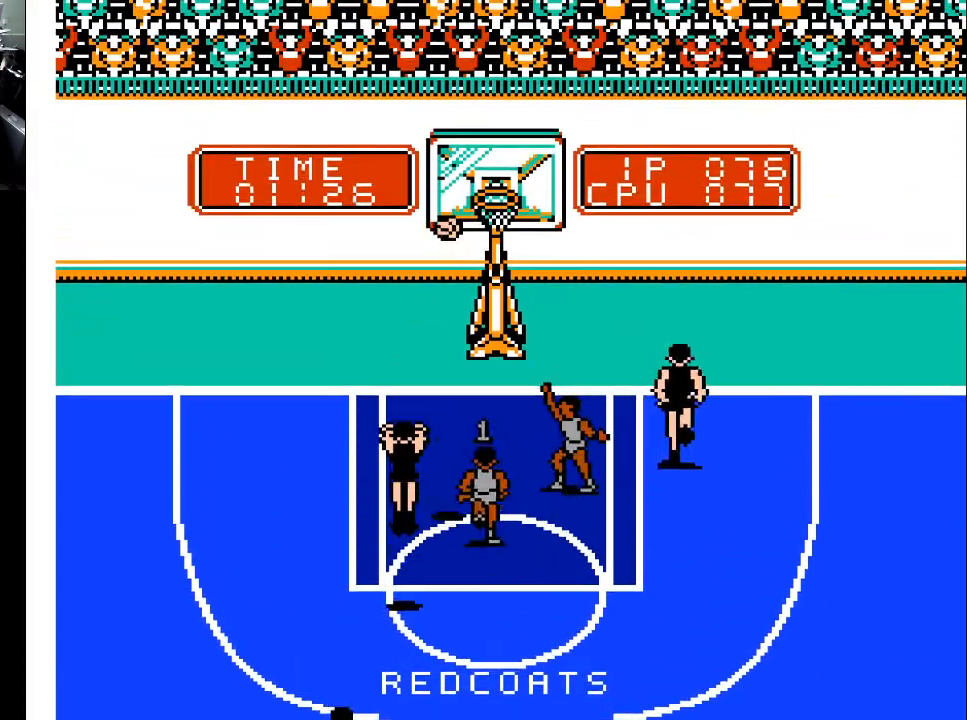
{"buttons": ["X"], "events": [[100, "DPAD_LEFT", "up"], [433, "DPAD_RIGHT", "down"], [467, "DPAD_RIGHT", "up"], [500, "DPAD_UP", "up"], [500, "X", "down"]]}
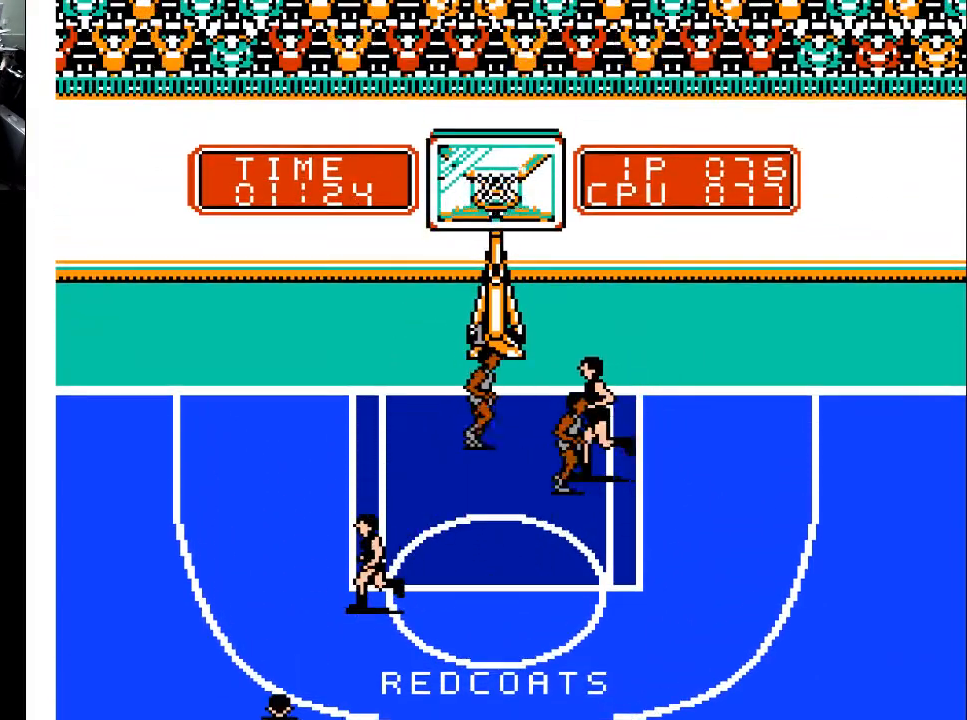
{"buttons": [], "events": [[133, "X", "up"]]}
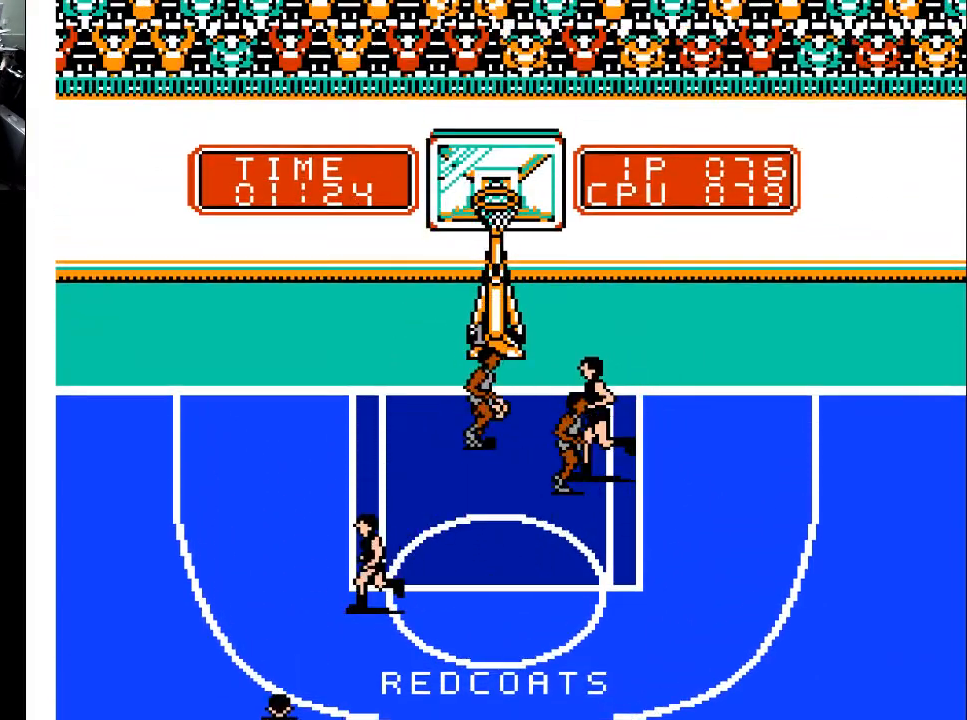
{"buttons": [], "events": []}
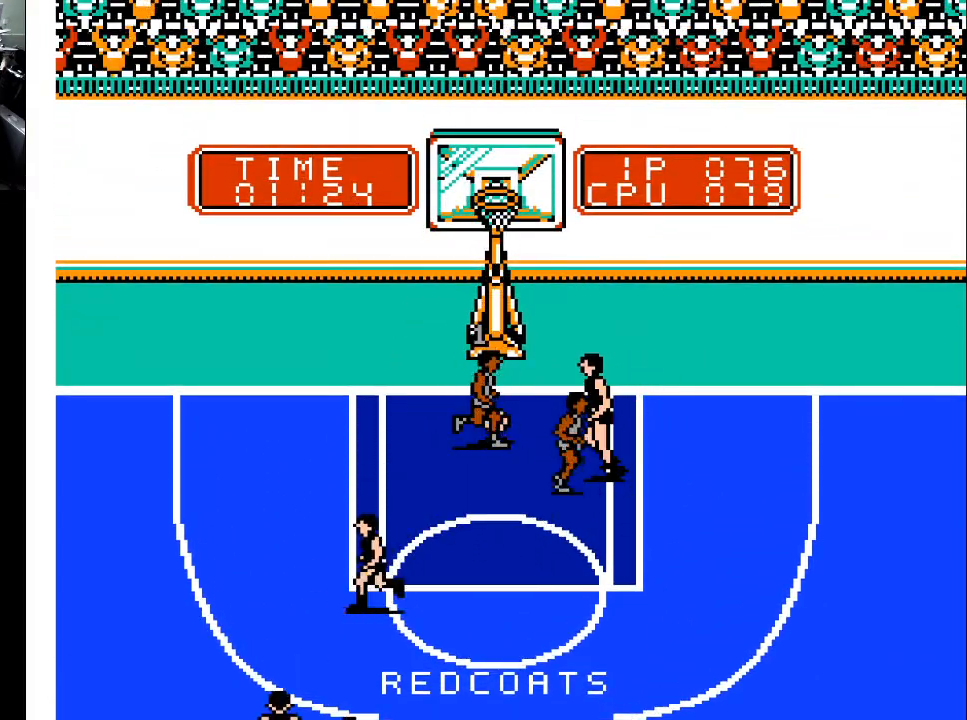
{"buttons": [], "events": []}
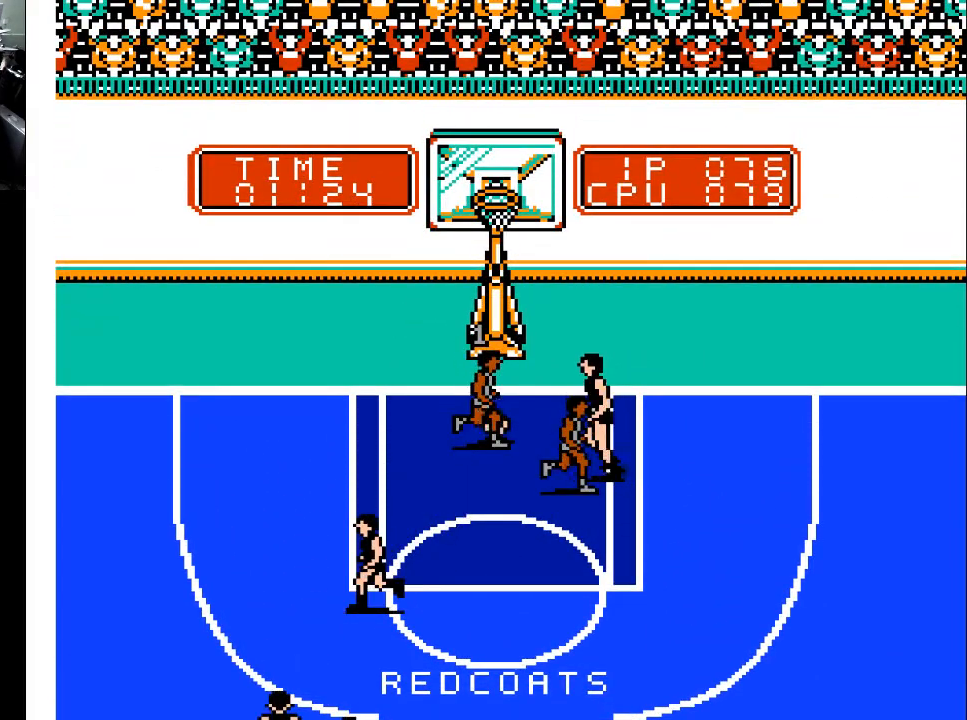
{"buttons": [], "events": []}
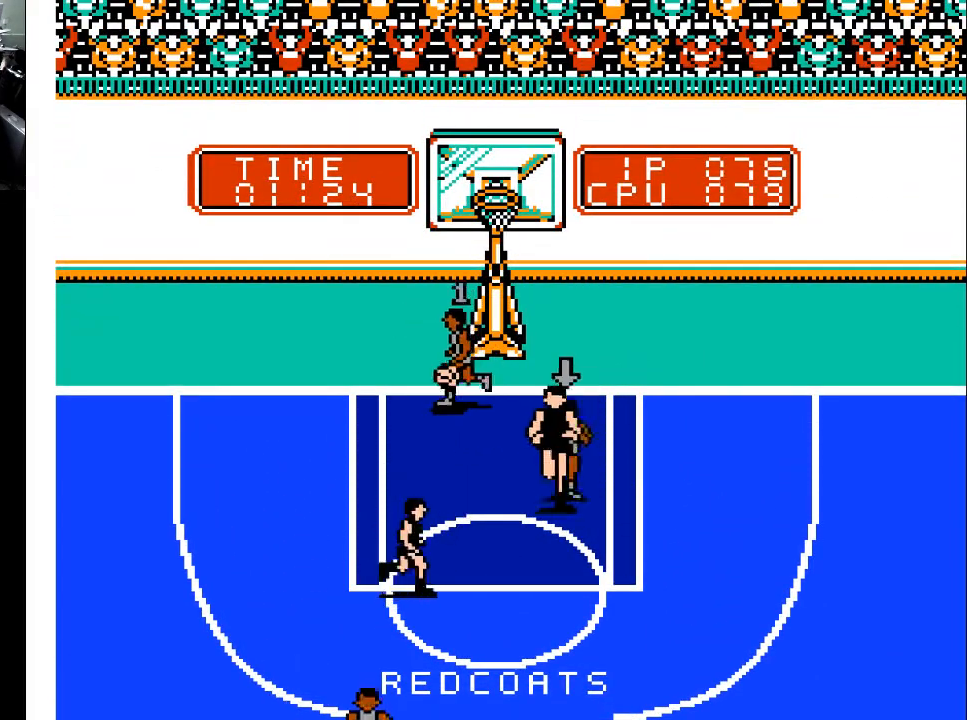
{"buttons": ["DPAD_LEFT"], "events": [[300, "DPAD_LEFT", "down"]]}
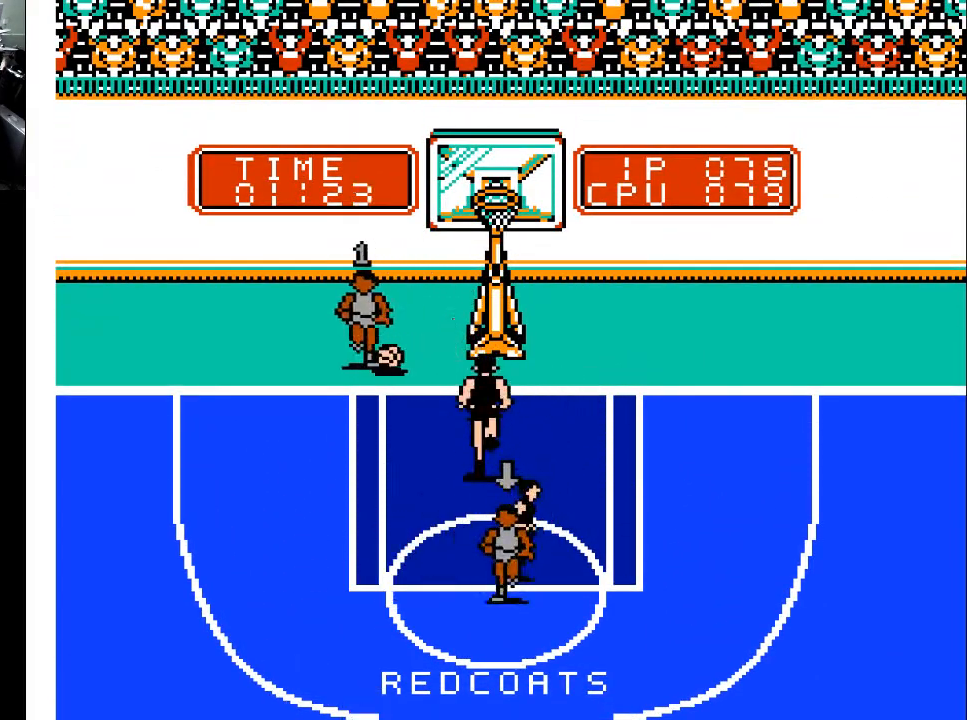
{"buttons": [], "events": [[233, "DPAD_LEFT", "up"], [300, "A", "down"], [400, "A", "up"]]}
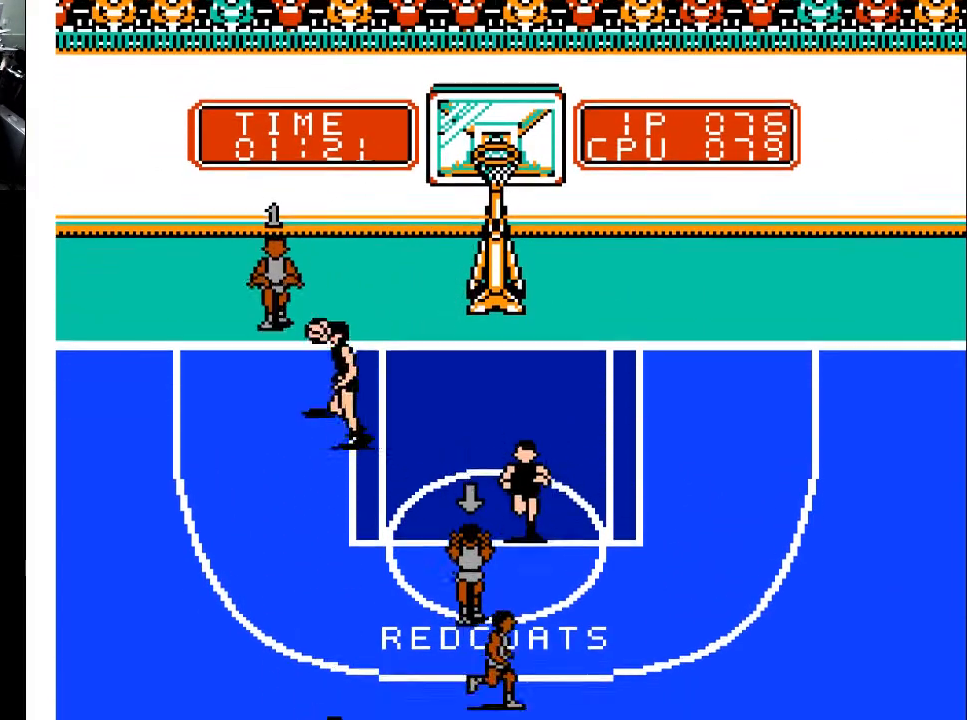
{"buttons": ["DPAD_DOWN", "DPAD_LEFT"], "events": [[200, "DPAD_LEFT", "down"], [233, "DPAD_DOWN", "down"]]}
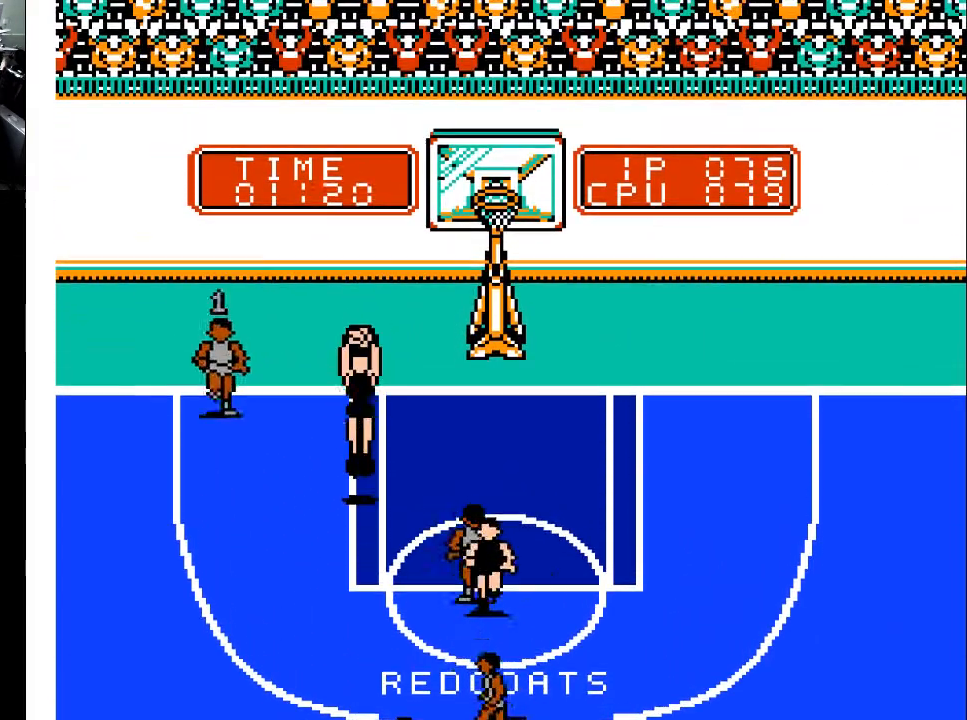
{"buttons": ["DPAD_UP", "DPAD_RIGHT"], "events": [[400, "DPAD_LEFT", "up"], [433, "DPAD_DOWN", "up"], [433, "DPAD_RIGHT", "down"], [467, "DPAD_UP", "down"]]}
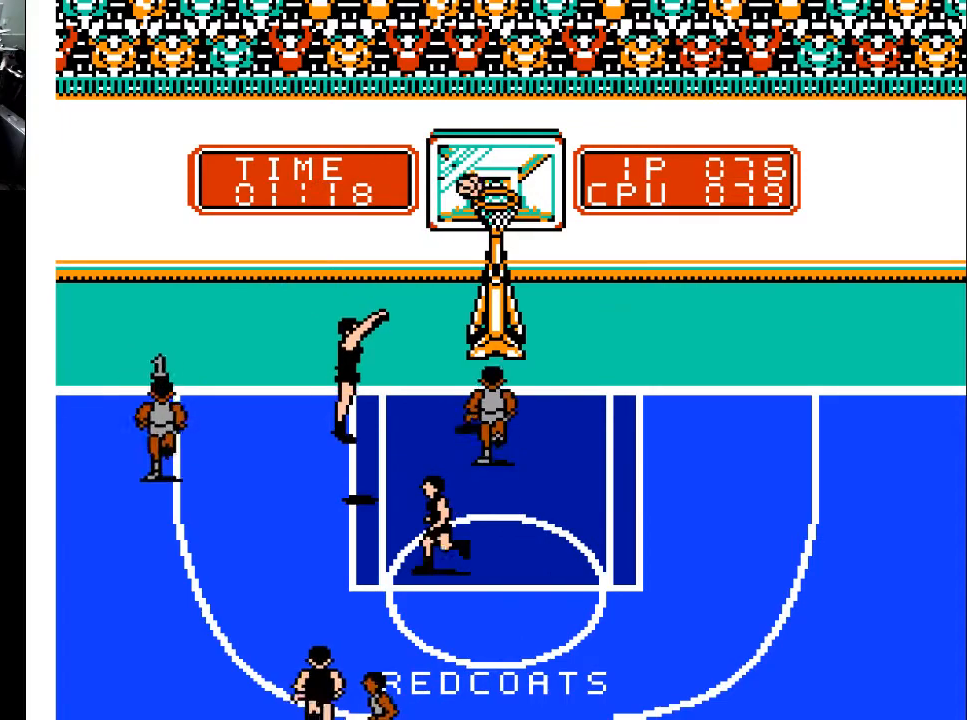
{"buttons": ["DPAD_UP", "DPAD_RIGHT"], "events": []}
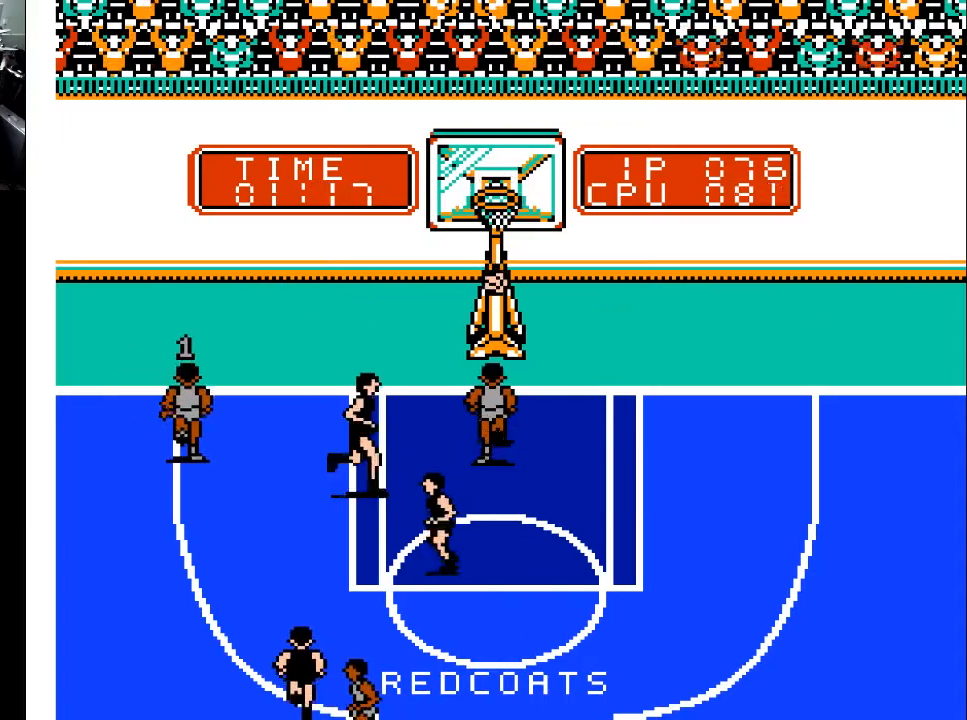
{"buttons": [], "events": [[33, "DPAD_UP", "up"], [100, "DPAD_RIGHT", "up"]]}
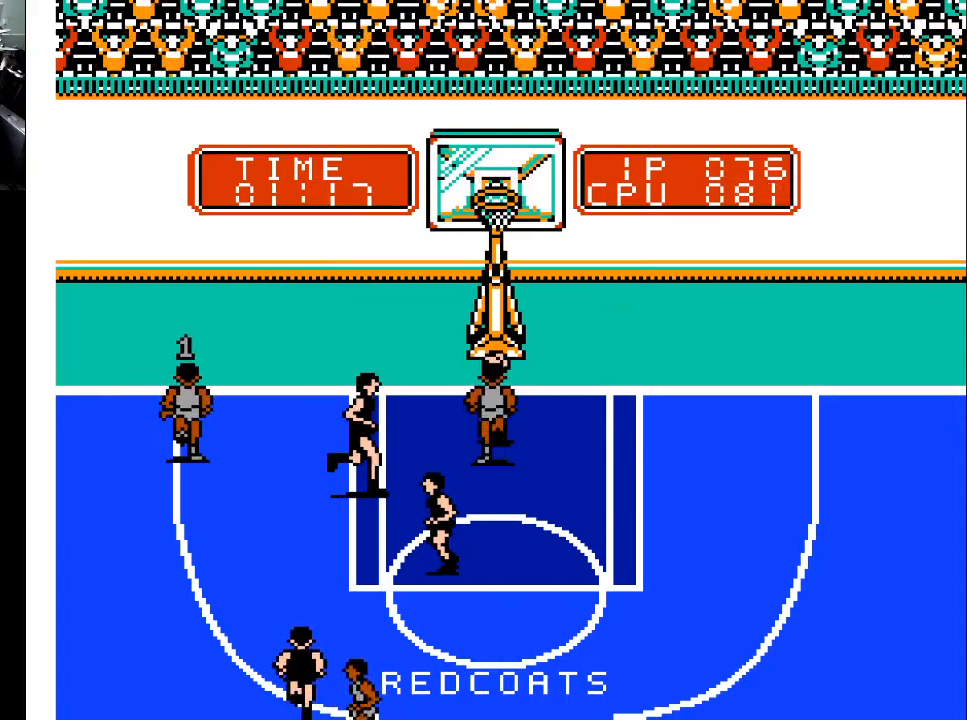
{"buttons": [], "events": []}
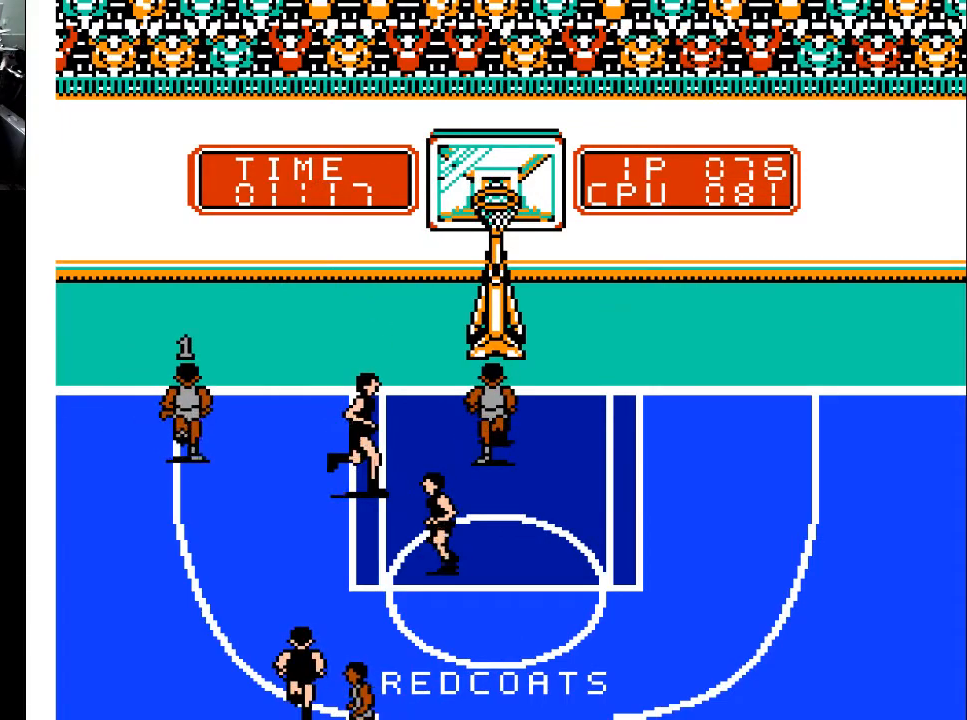
{"buttons": [], "events": []}
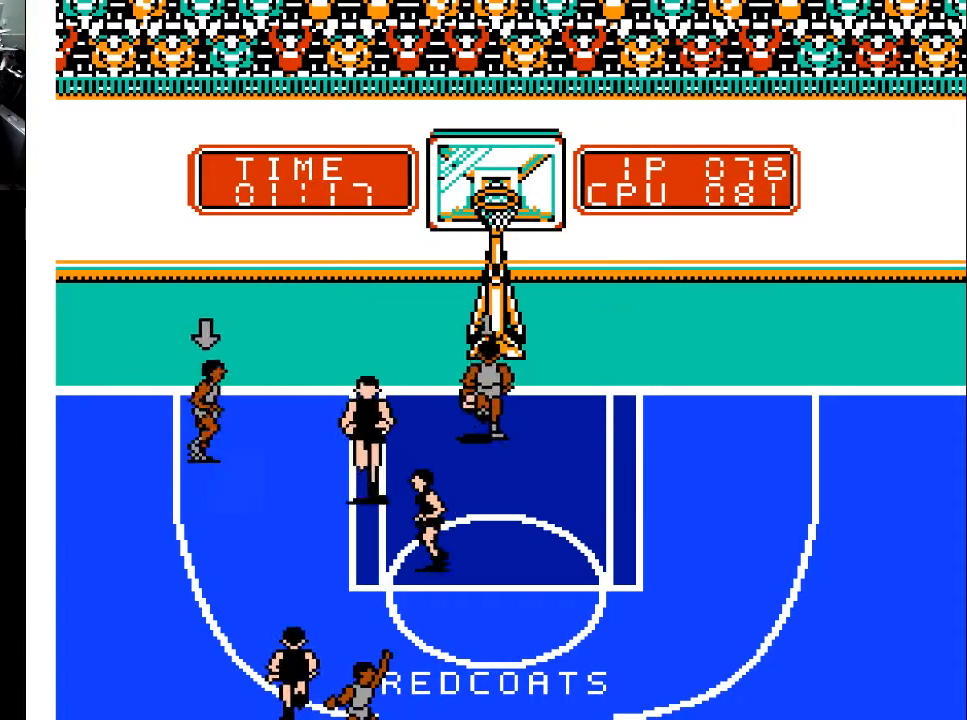
{"buttons": [], "events": []}
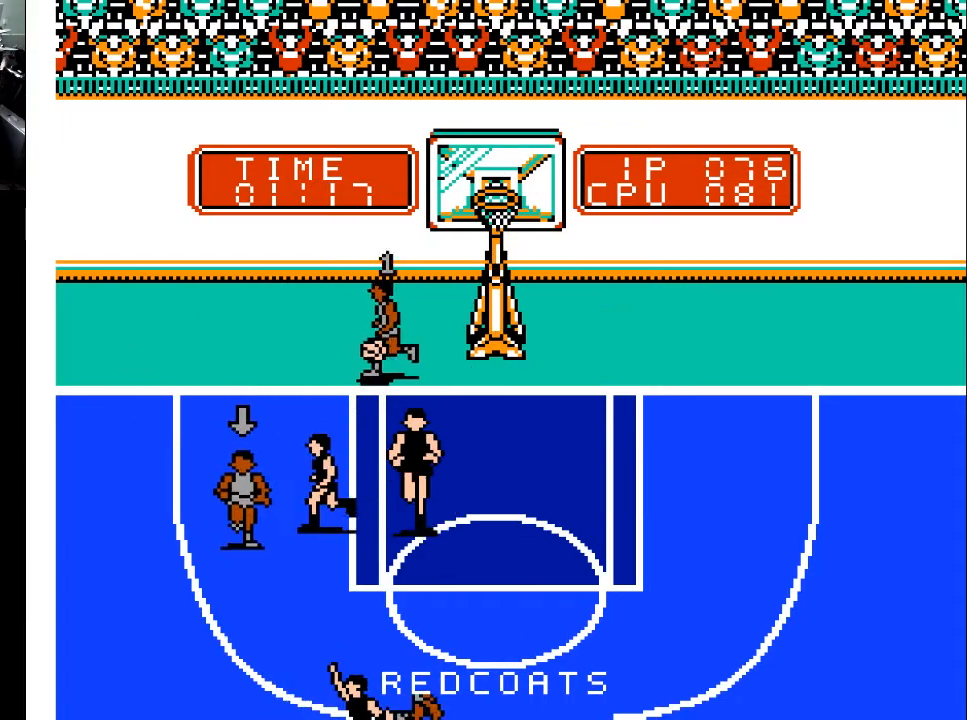
{"buttons": [], "events": []}
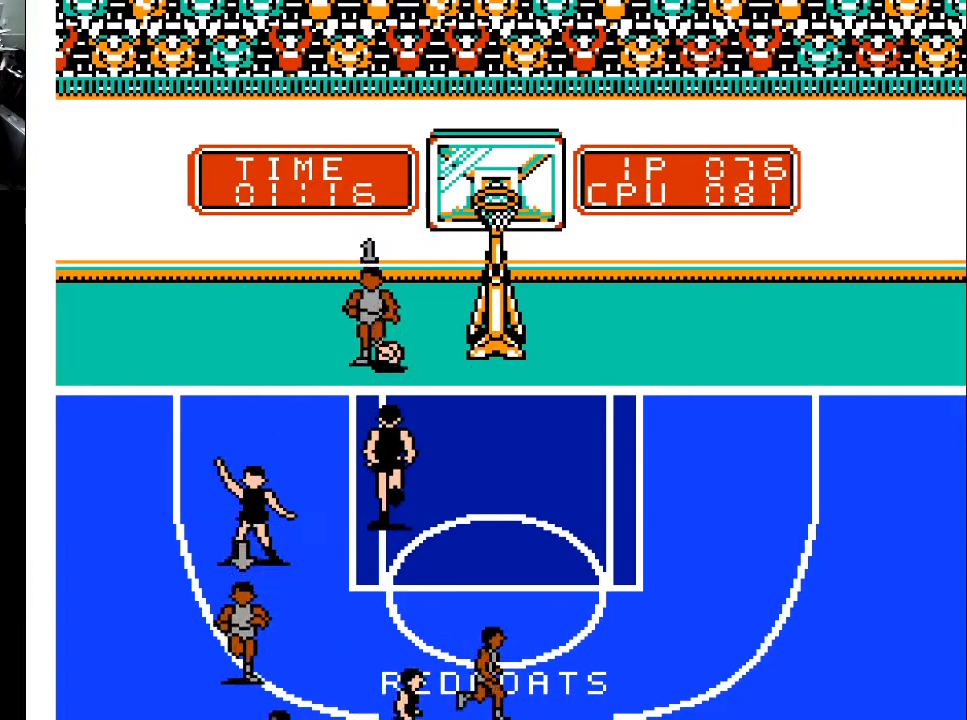
{"buttons": ["DPAD_LEFT"], "events": [[133, "DPAD_LEFT", "down"]]}
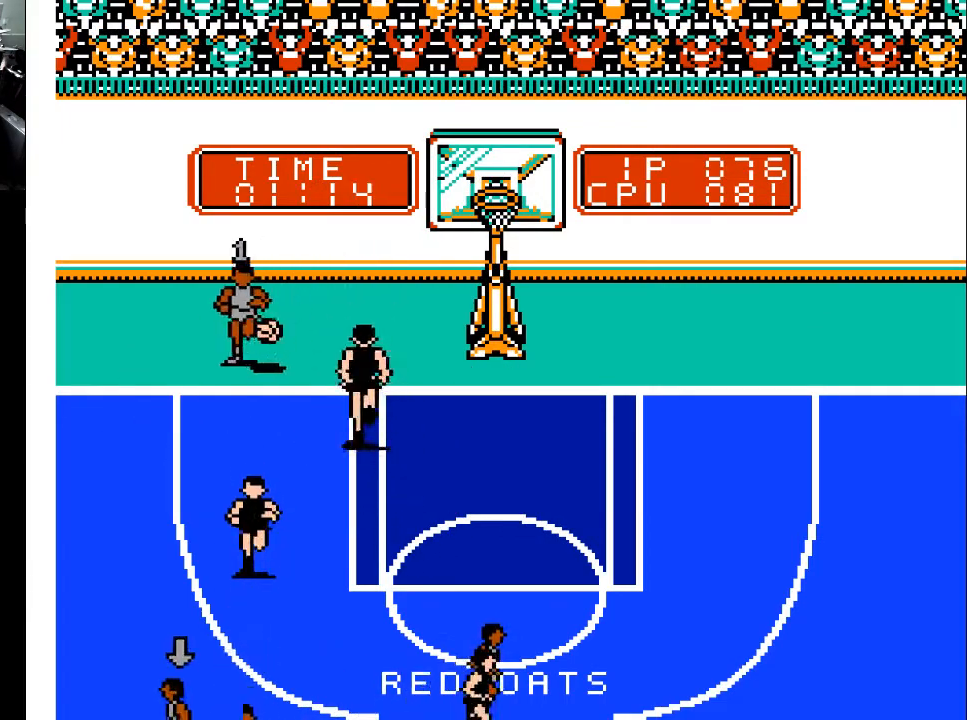
{"buttons": ["A"], "events": [[400, "DPAD_LEFT", "up"], [433, "A", "down"]]}
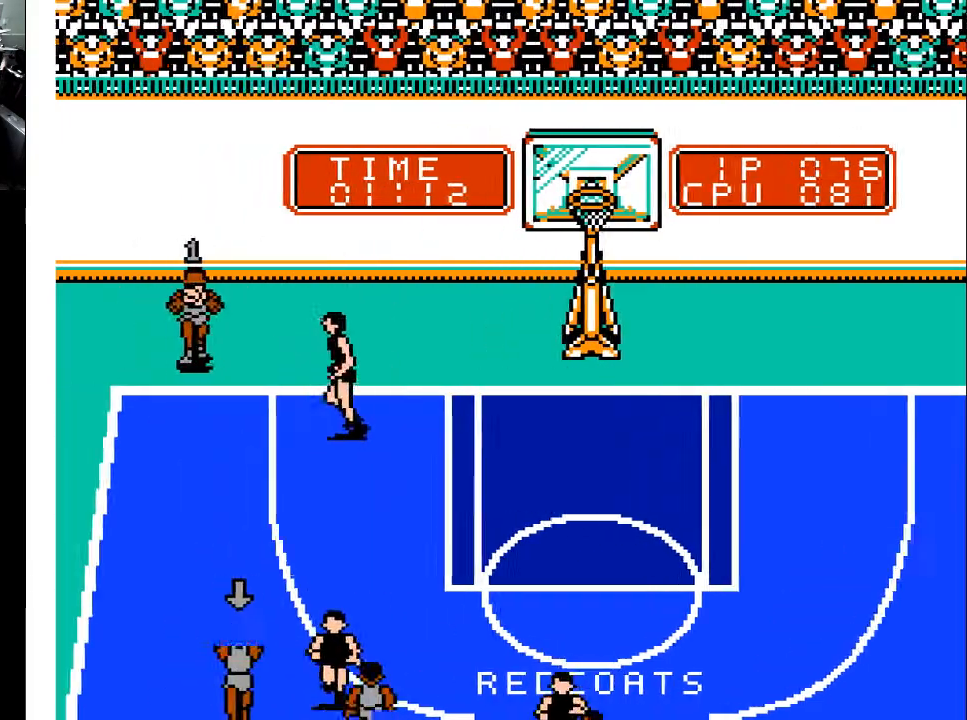
{"buttons": ["DPAD_DOWN", "DPAD_LEFT"], "events": [[33, "A", "up"], [400, "DPAD_DOWN", "down"], [400, "DPAD_LEFT", "down"]]}
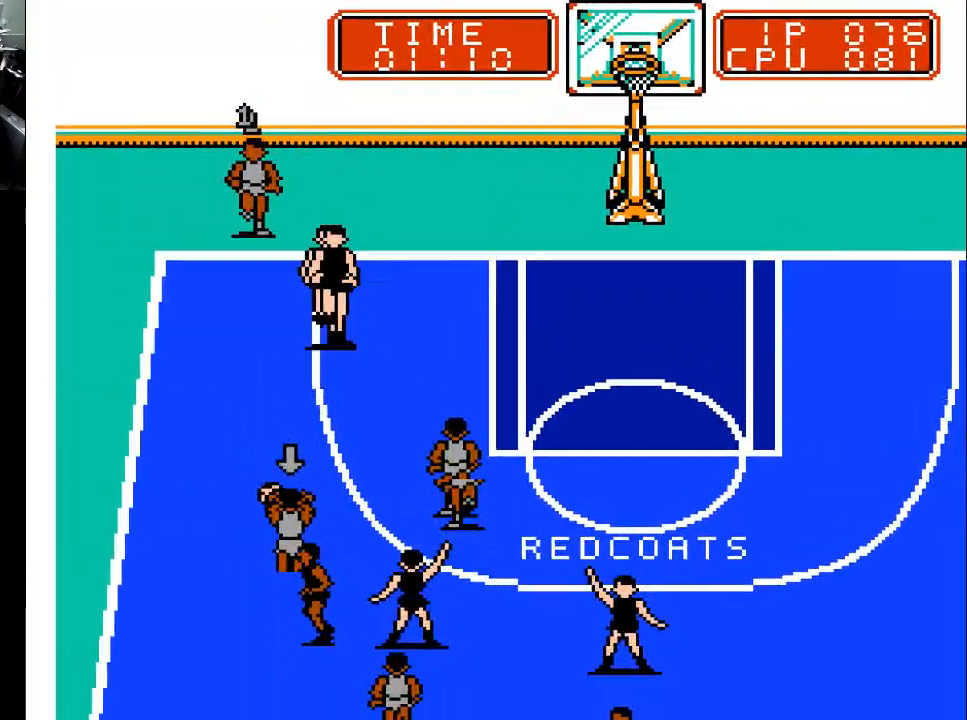
{"buttons": ["DPAD_DOWN", "DPAD_LEFT"], "events": []}
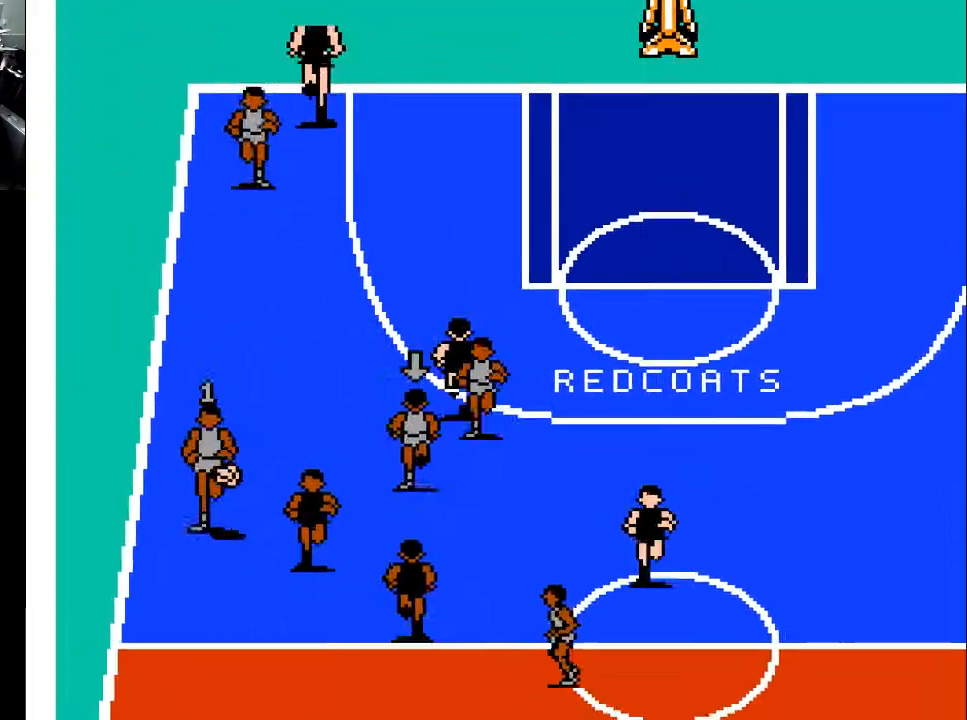
{"buttons": ["DPAD_DOWN"], "events": [[133, "DPAD_LEFT", "up"]]}
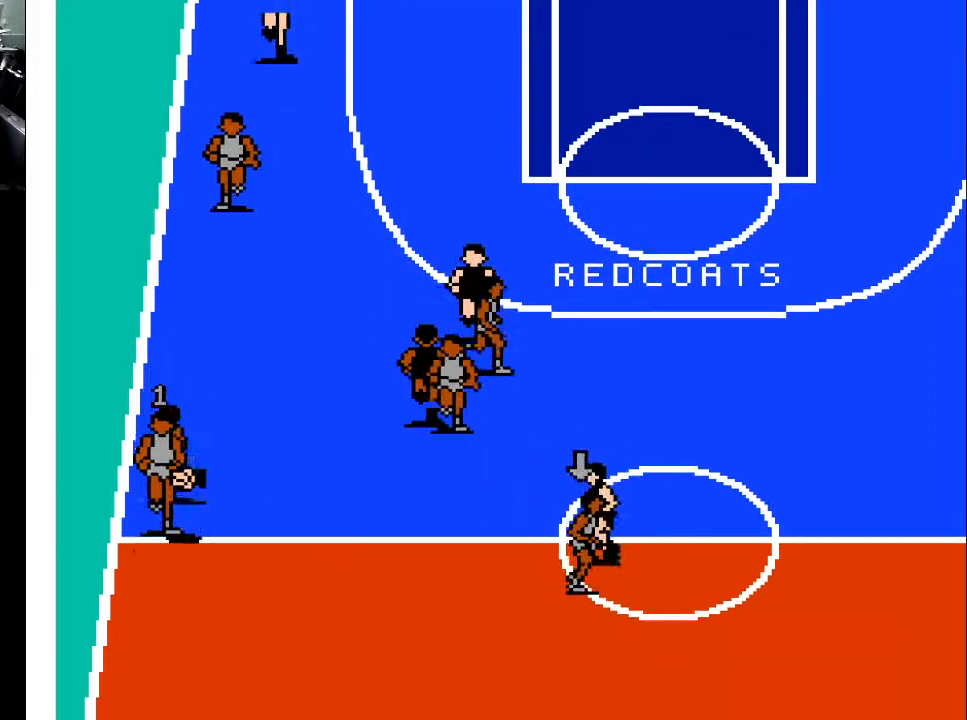
{"buttons": [], "events": [[33, "DPAD_LEFT", "down"], [200, "DPAD_LEFT", "up"], [300, "DPAD_DOWN", "up"]]}
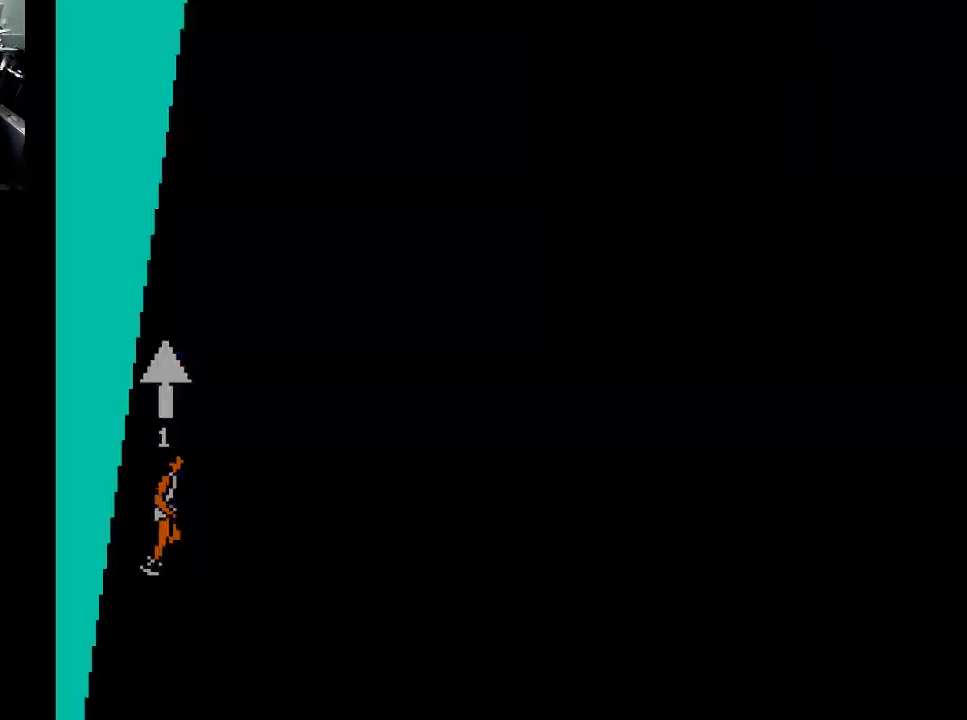
{"buttons": ["DPAD_UP"], "events": [[233, "DPAD_UP", "down"]]}
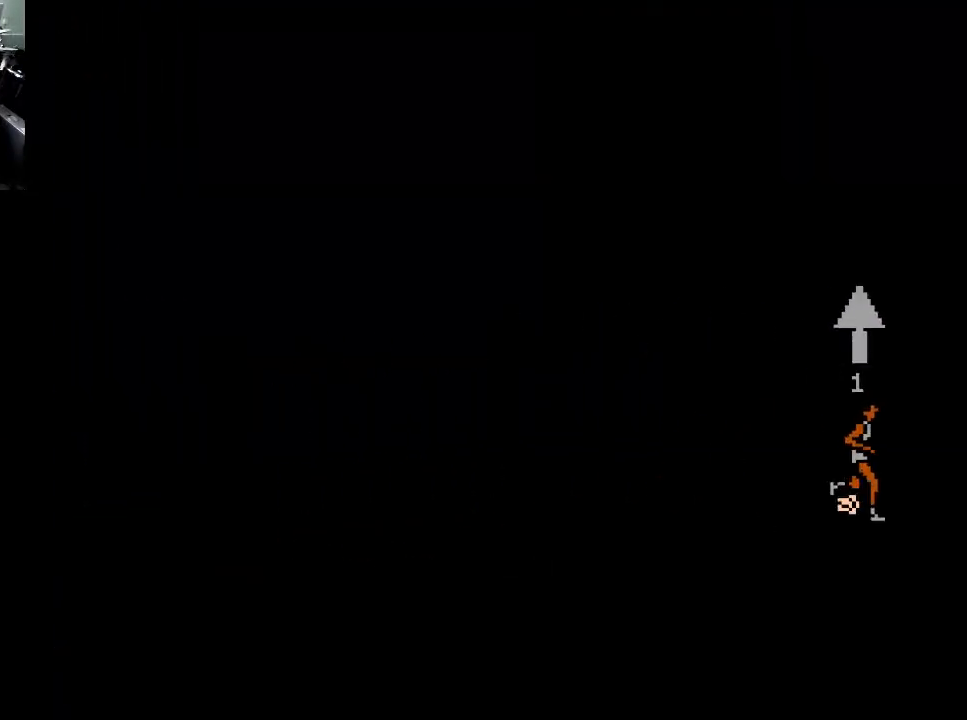
{"buttons": ["DPAD_UP"], "events": []}
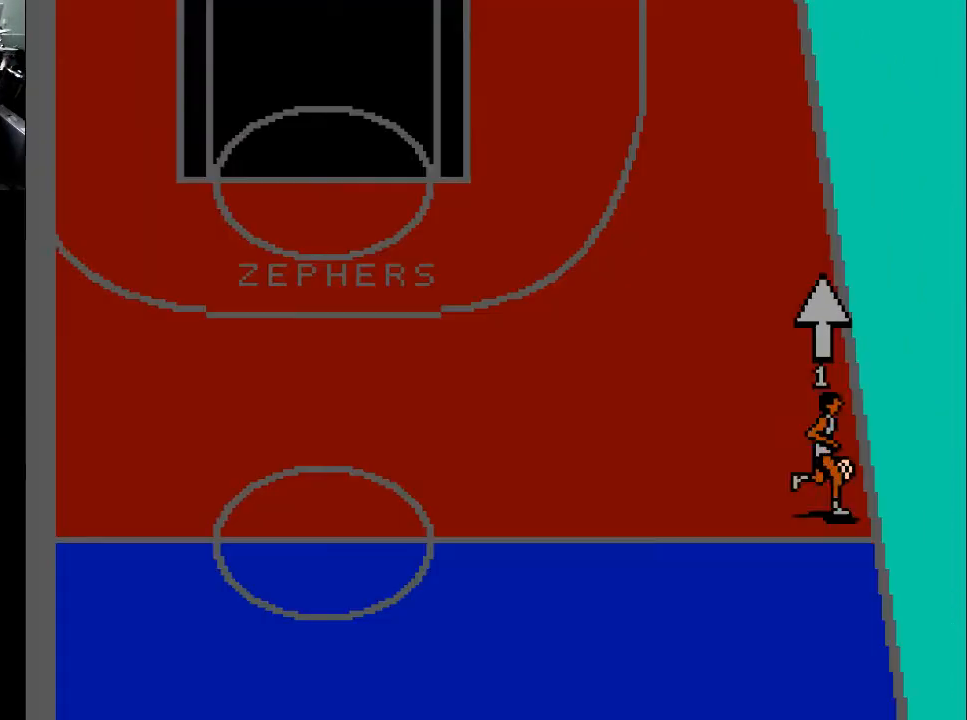
{"buttons": ["DPAD_UP"], "events": []}
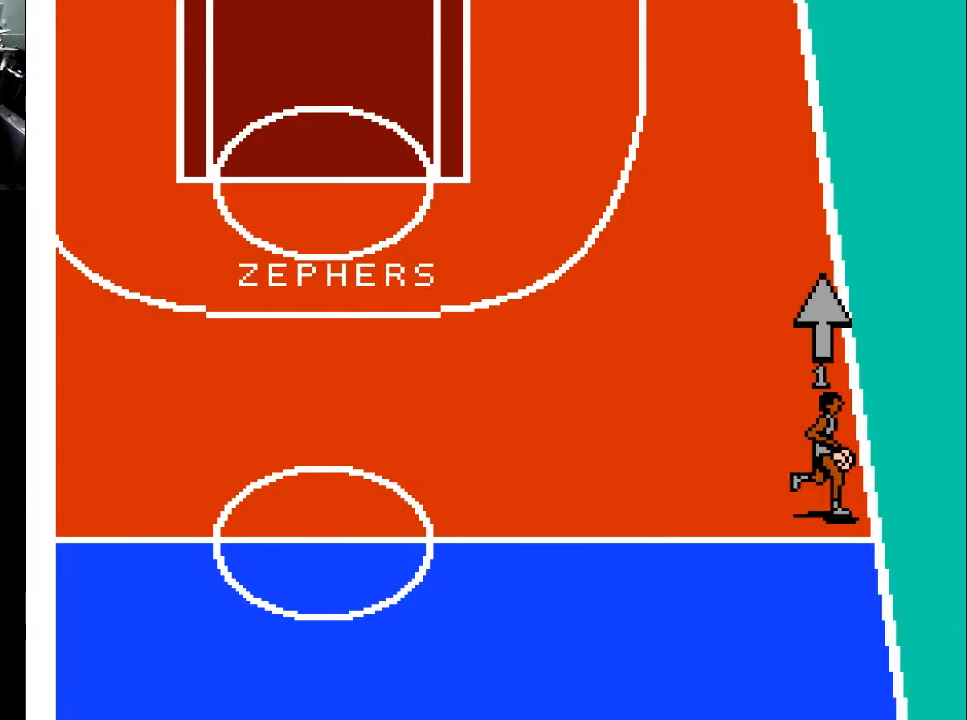
{"buttons": ["DPAD_UP"], "events": []}